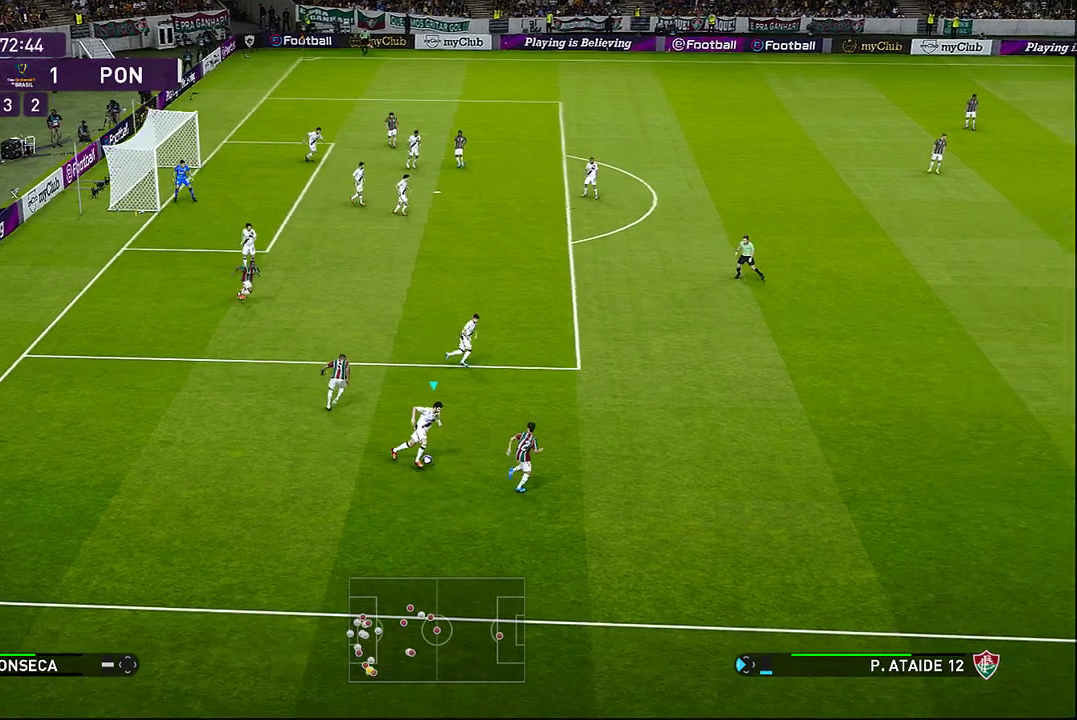
Gameplay with a controller (PlayStation layout); each line is a JSON object with the inputs held at the frame after it. "events" lists button and stick changes between this image and that frame as [ms after this image, input, new state], when the widget could be followed in between. Not read: right_stick.
{"buttons": ["R1"], "left_stick": "right", "events": [[100, "TRIANGLE", "up"], [267, "R1", "down"]]}
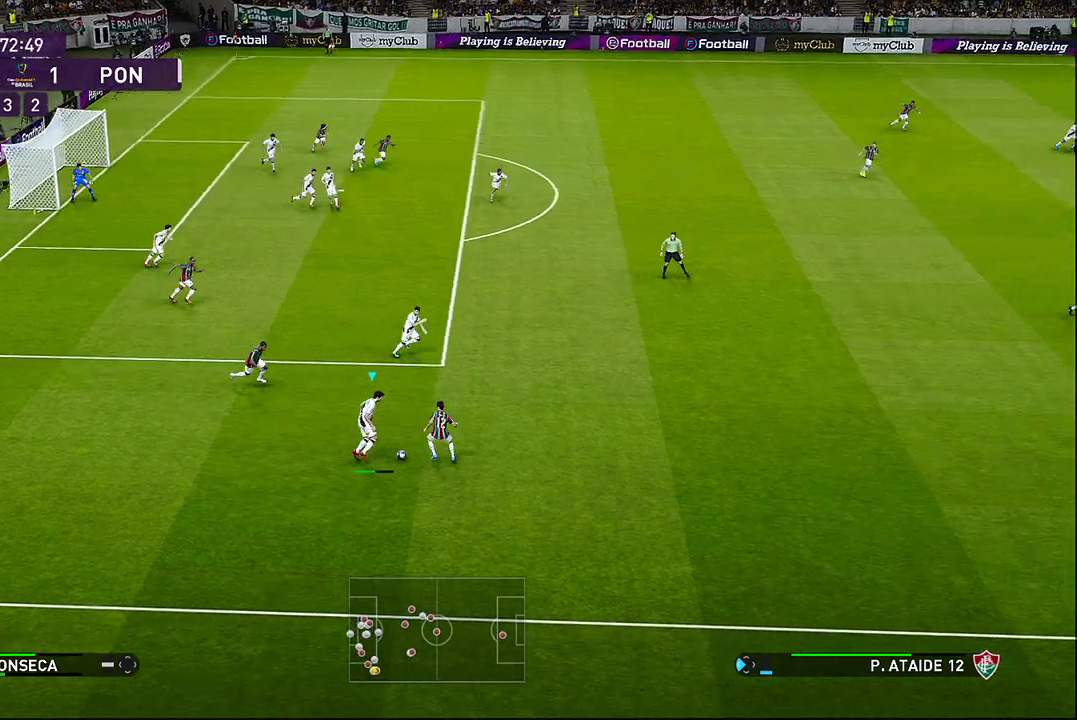
{"buttons": ["R1"], "left_stick": "right", "events": []}
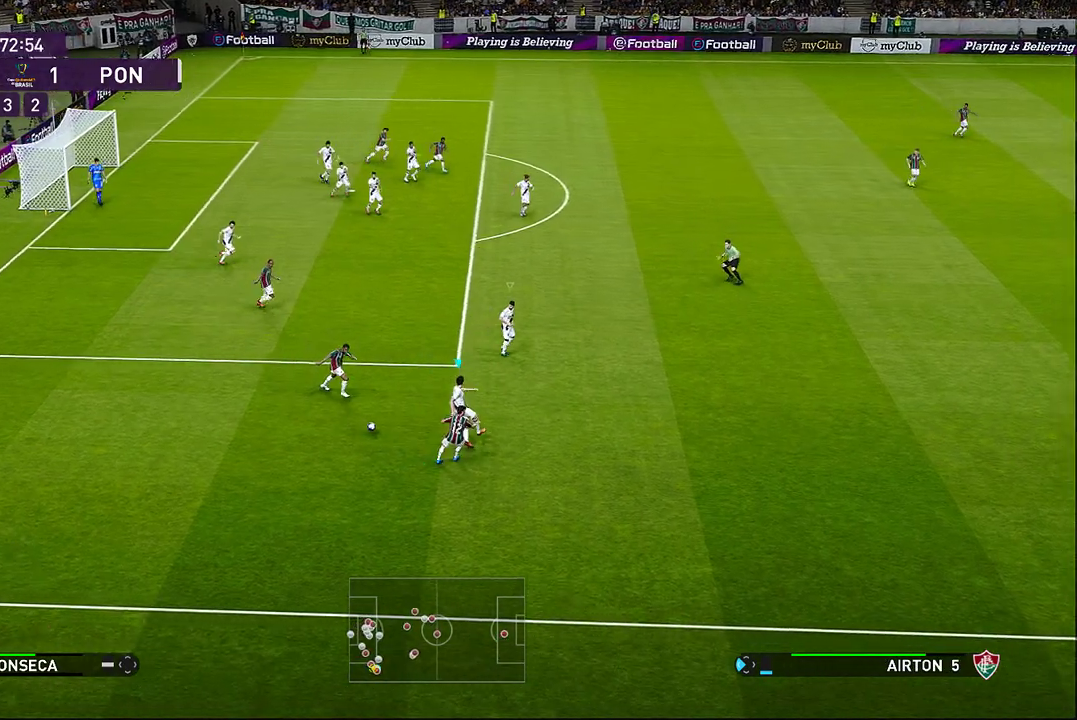
{"buttons": ["CROSS", "R1"], "left_stick": "down-right", "events": [[250, "L1", "down"], [250, "left_stick", "down-right"], [400, "CROSS", "down"], [417, "L1", "up"]]}
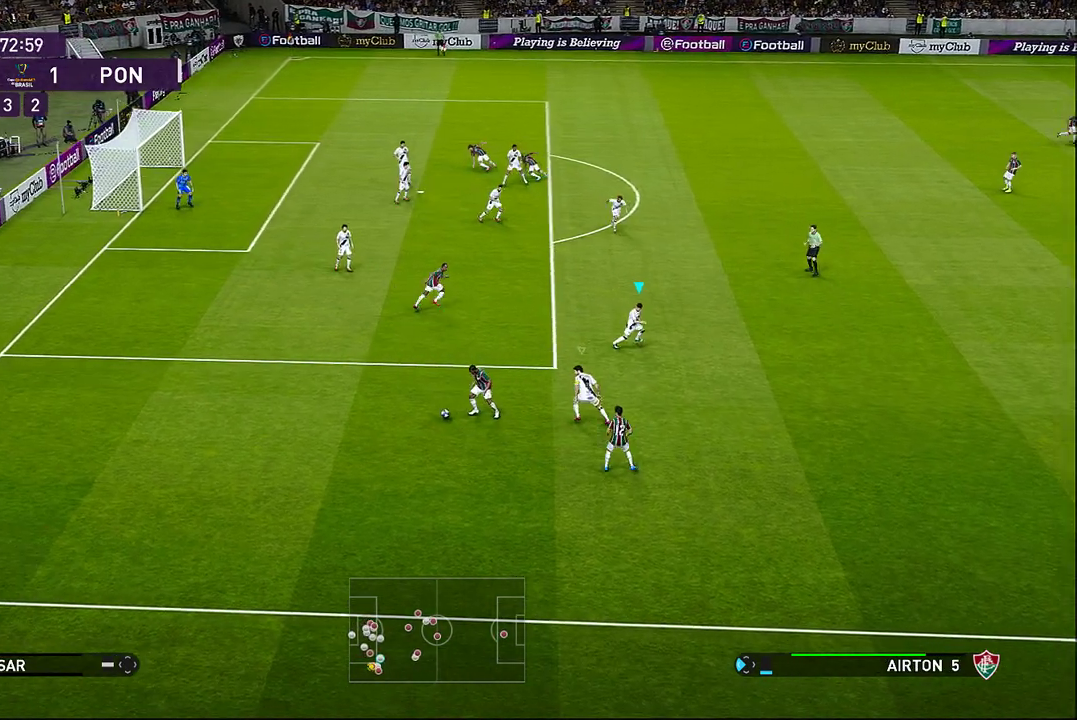
{"buttons": ["CROSS", "R1"], "left_stick": "down-left", "events": [[50, "left_stick", "down"], [233, "left_stick", "down-left"]]}
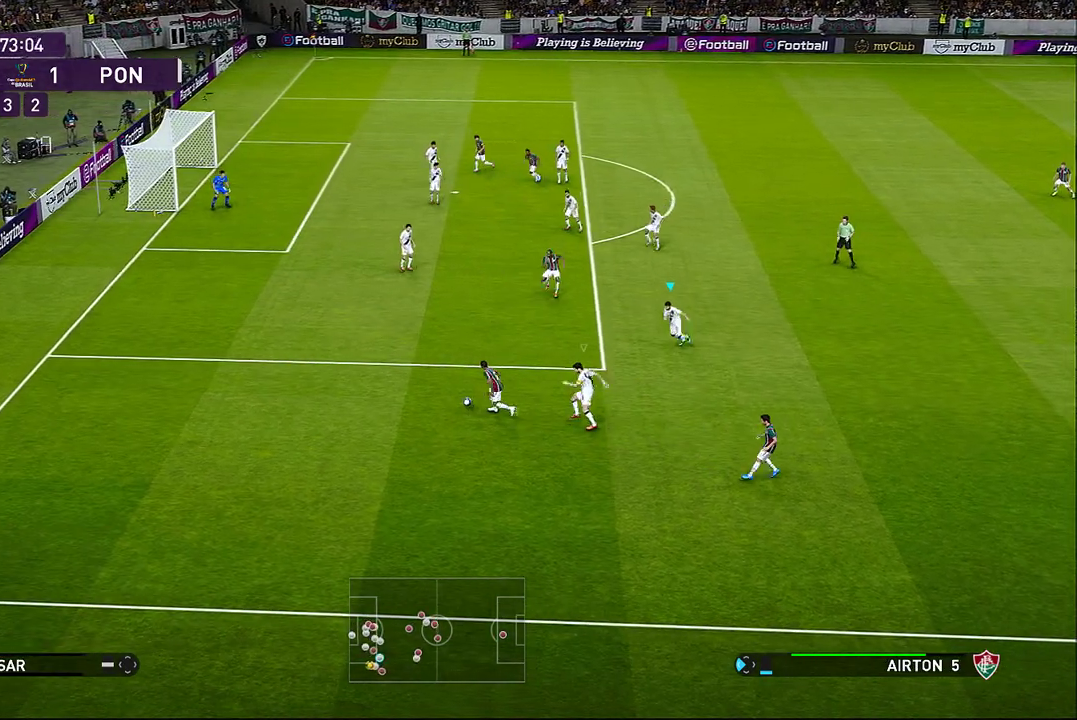
{"buttons": ["CROSS", "SQUARE", "R1"], "left_stick": "down-left", "events": [[83, "L1", "down"], [267, "L1", "up"], [283, "SQUARE", "down"]]}
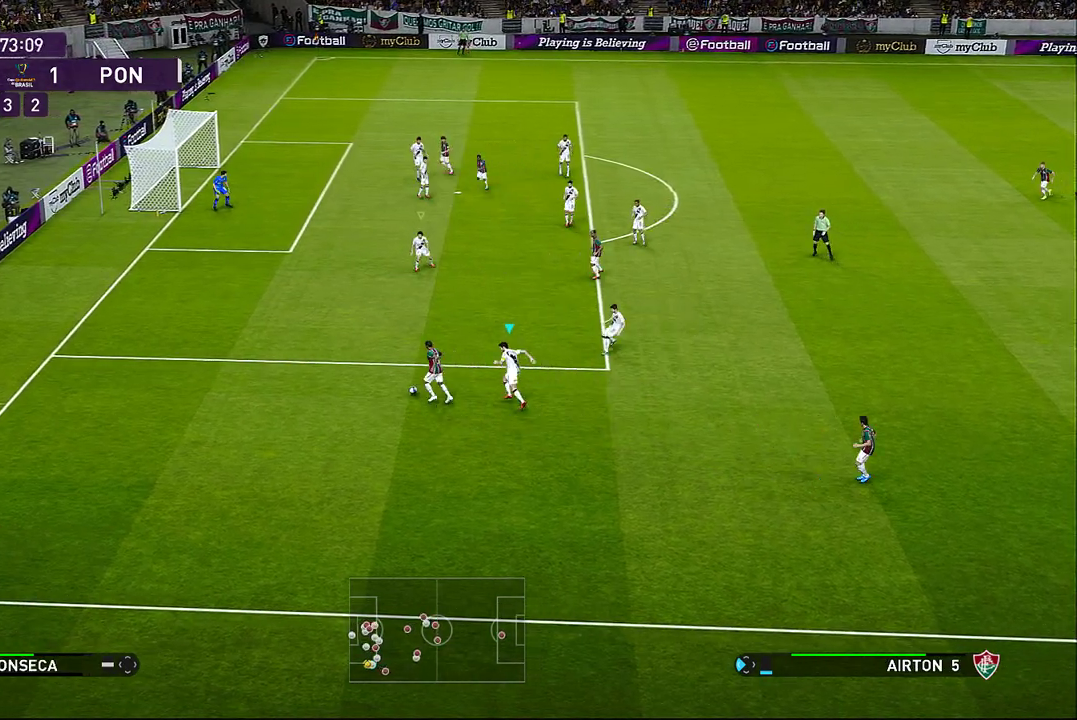
{"buttons": ["CROSS", "SQUARE", "R1"], "left_stick": "down-left", "events": [[267, "L1", "down"], [433, "L1", "up"]]}
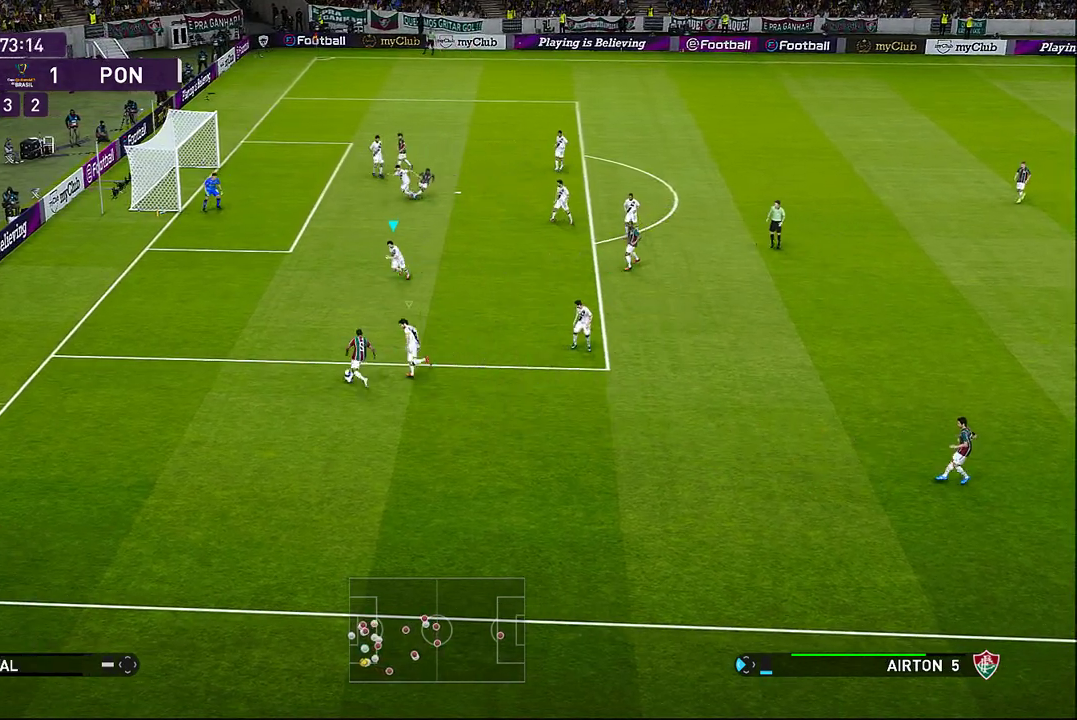
{"buttons": ["CROSS", "SQUARE", "R1"], "left_stick": "down-left", "events": []}
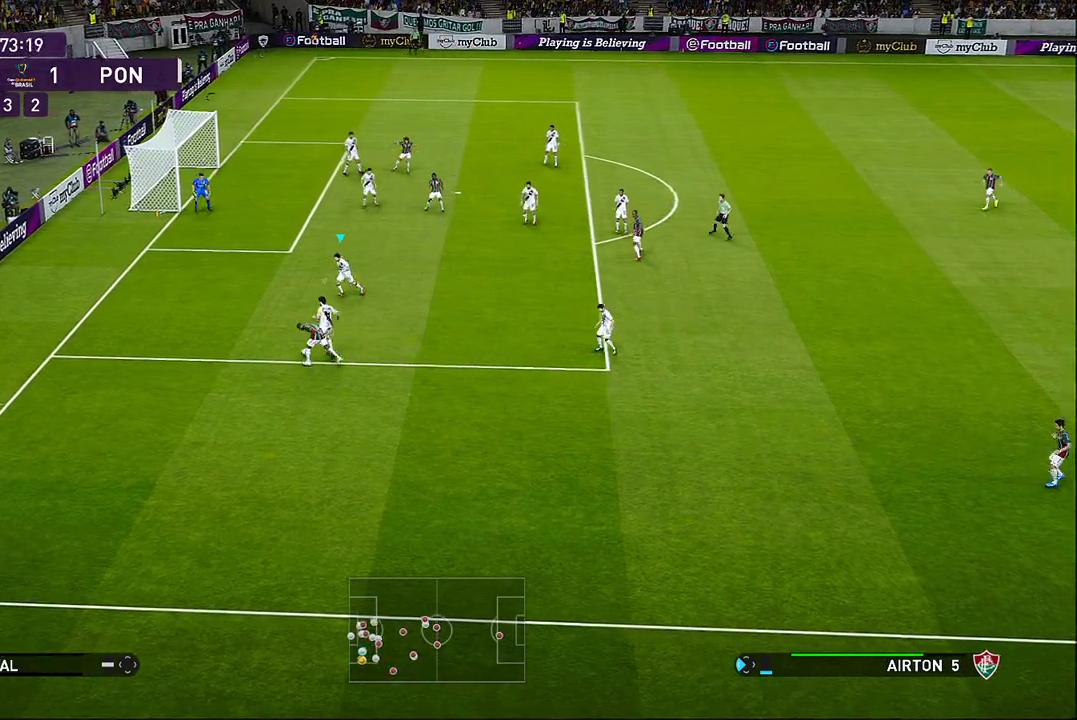
{"buttons": ["CROSS", "SQUARE", "R1"], "left_stick": "down", "events": [[17, "left_stick", "down"]]}
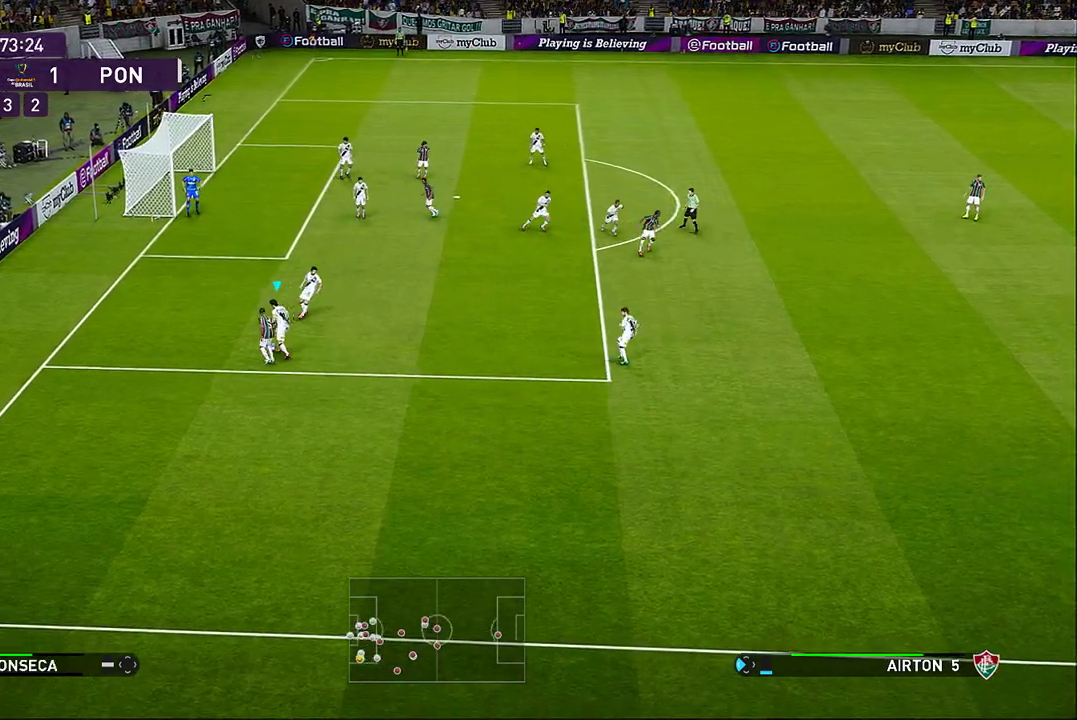
{"buttons": ["CROSS"], "left_stick": "right", "events": [[33, "CROSS", "up"], [33, "R1", "up"], [67, "SQUARE", "up"], [150, "left_stick", "down-right"], [400, "CROSS", "down"], [400, "left_stick", "right"]]}
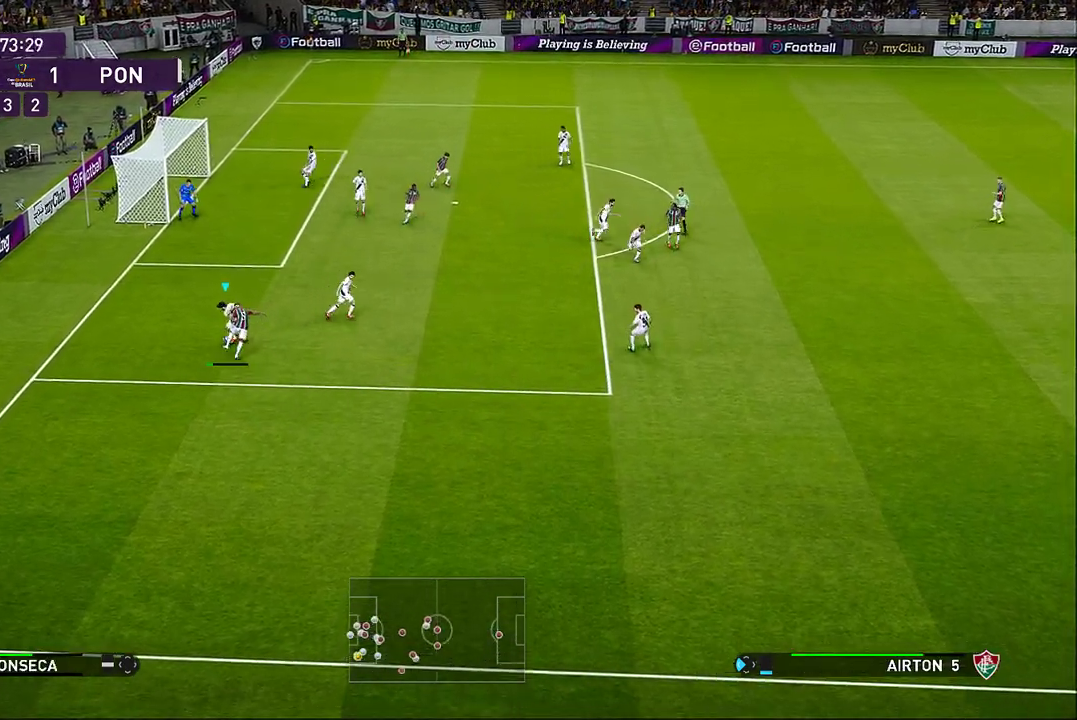
{"buttons": [], "left_stick": "right", "events": [[33, "CROSS", "up"], [117, "CROSS", "down"], [183, "CROSS", "up"]]}
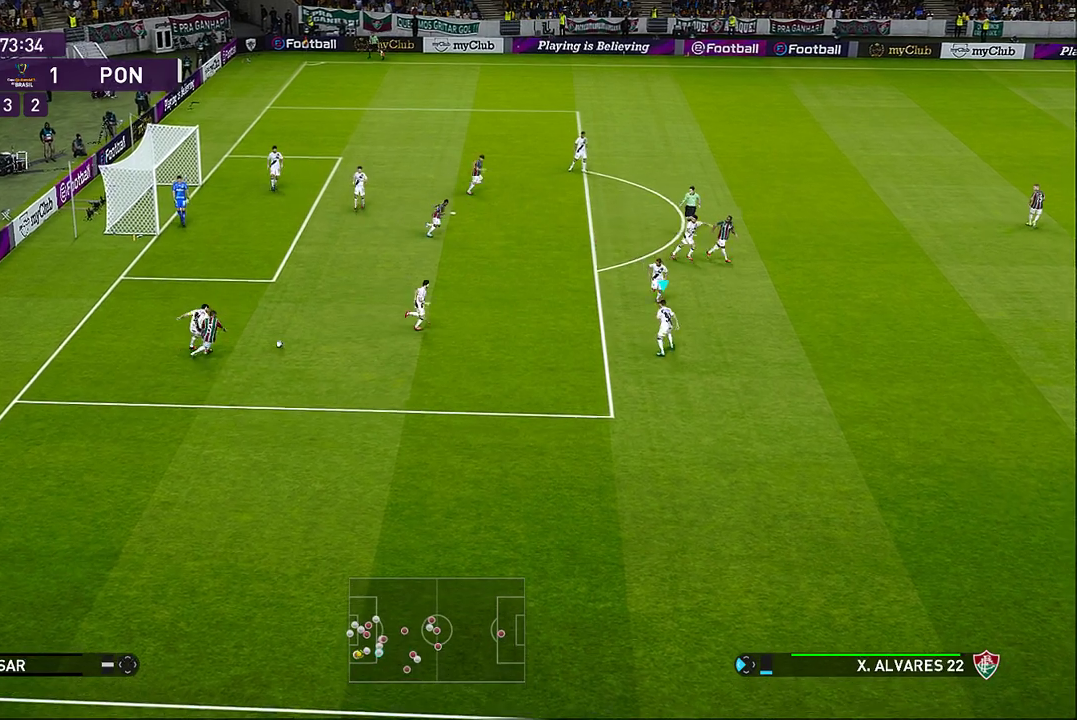
{"buttons": [], "left_stick": "right", "events": []}
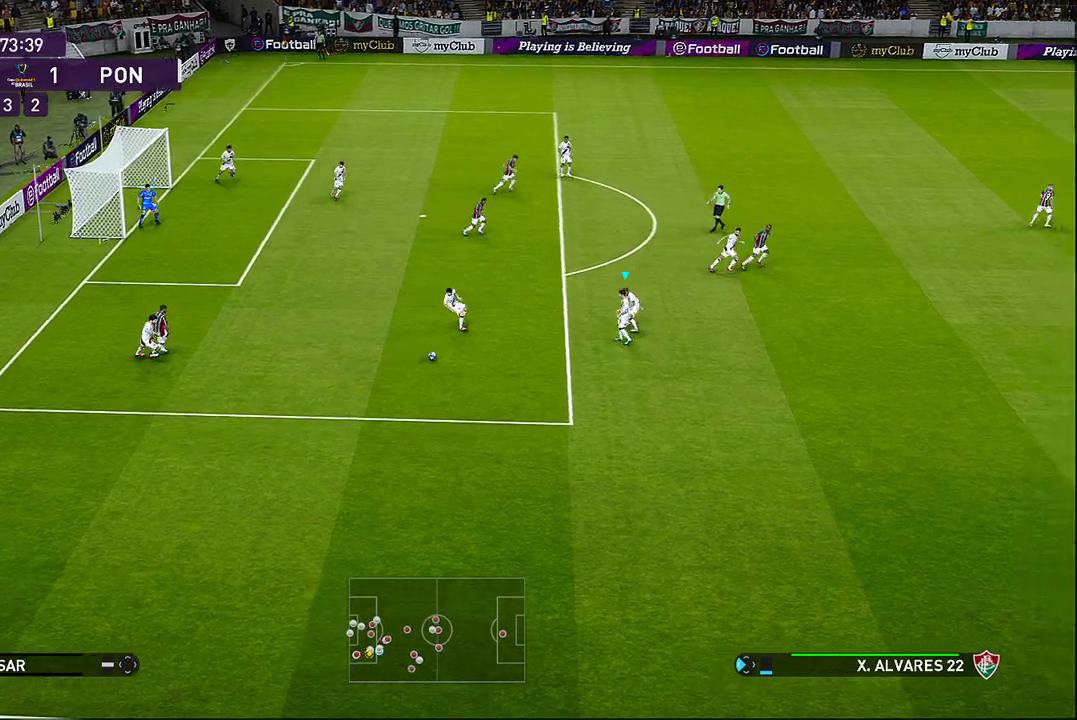
{"buttons": [], "left_stick": "right", "events": []}
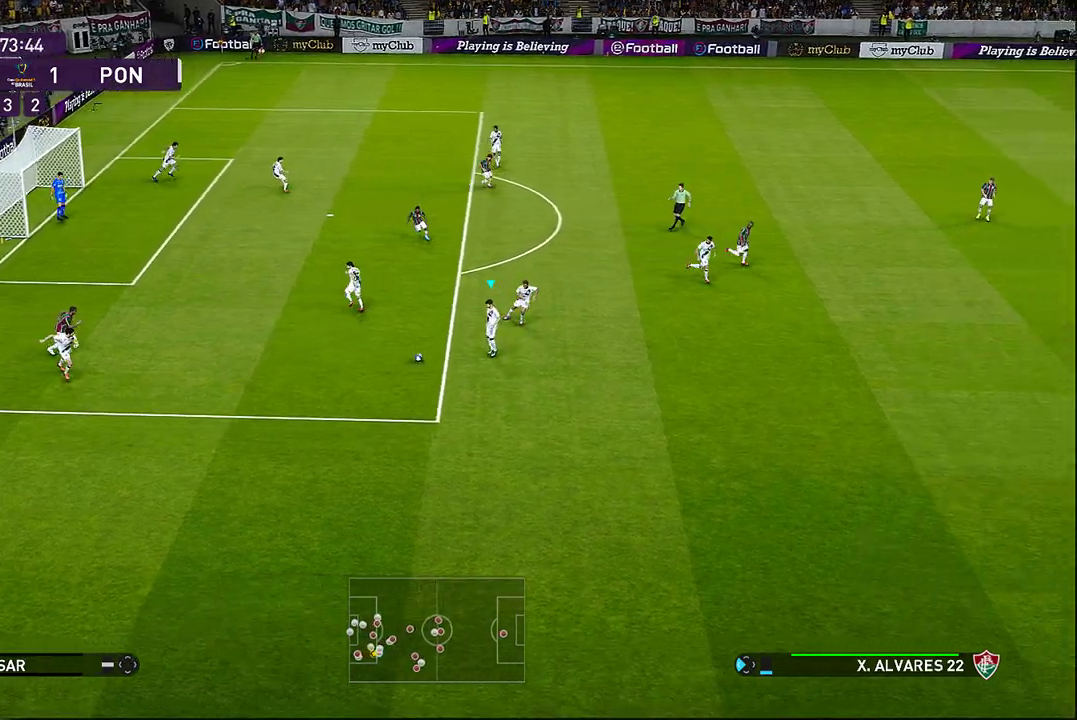
{"buttons": [], "left_stick": "right", "events": []}
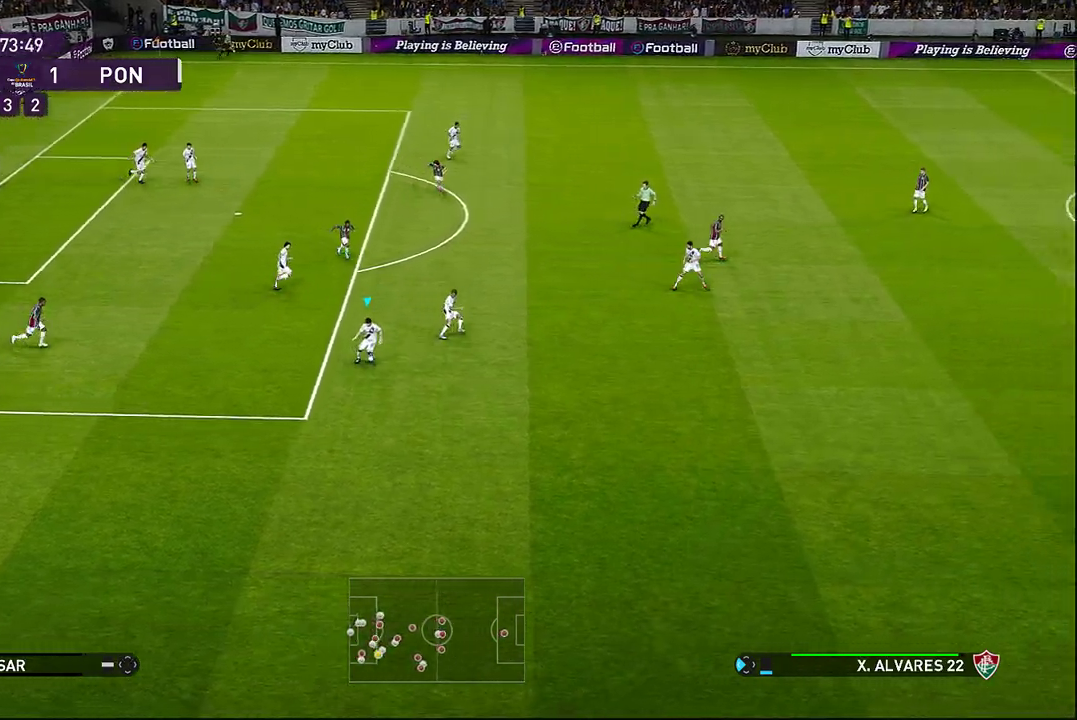
{"buttons": ["R1"], "left_stick": "right", "events": [[200, "R1", "down"]]}
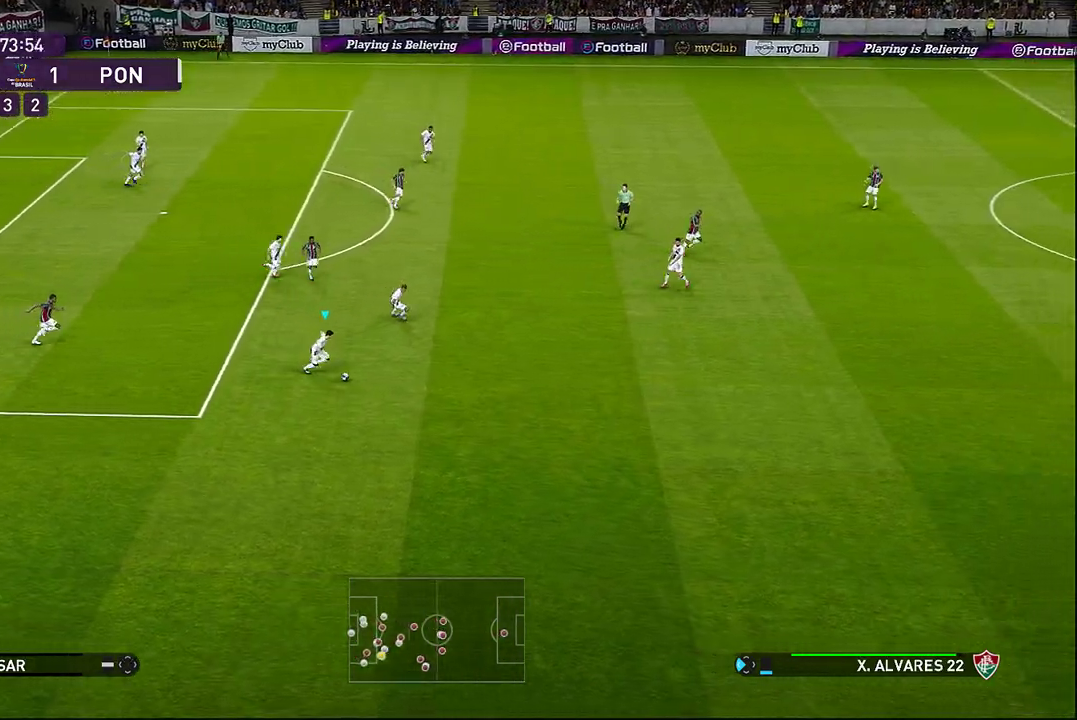
{"buttons": ["R1"], "left_stick": "right", "events": []}
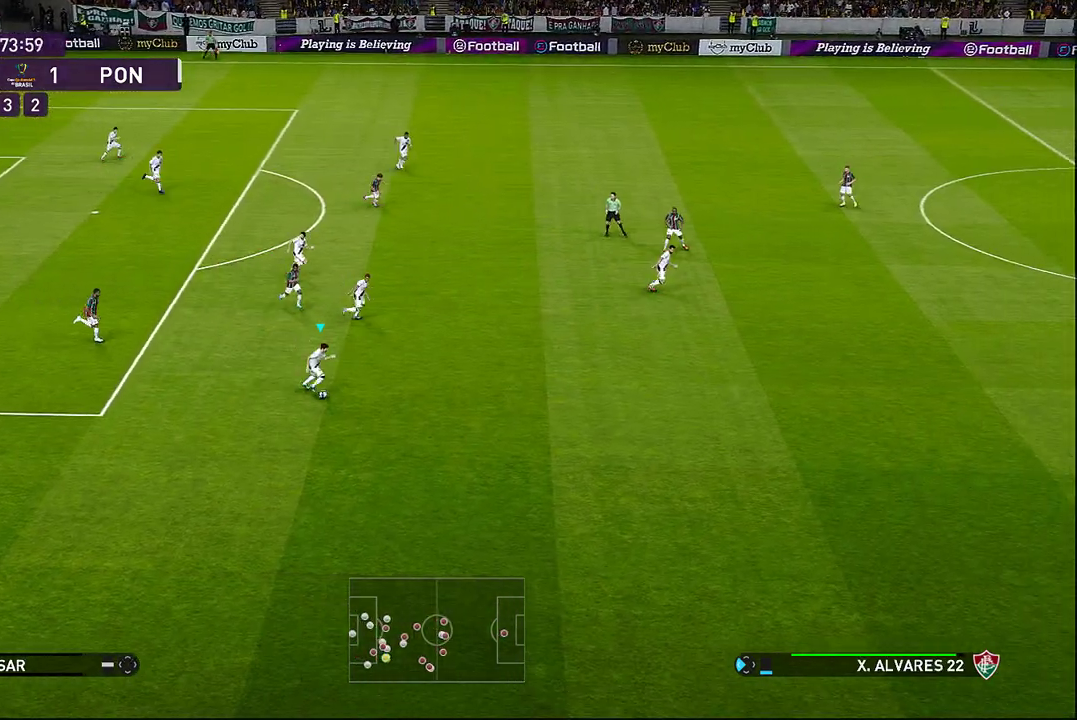
{"buttons": ["R1"], "left_stick": "right", "events": []}
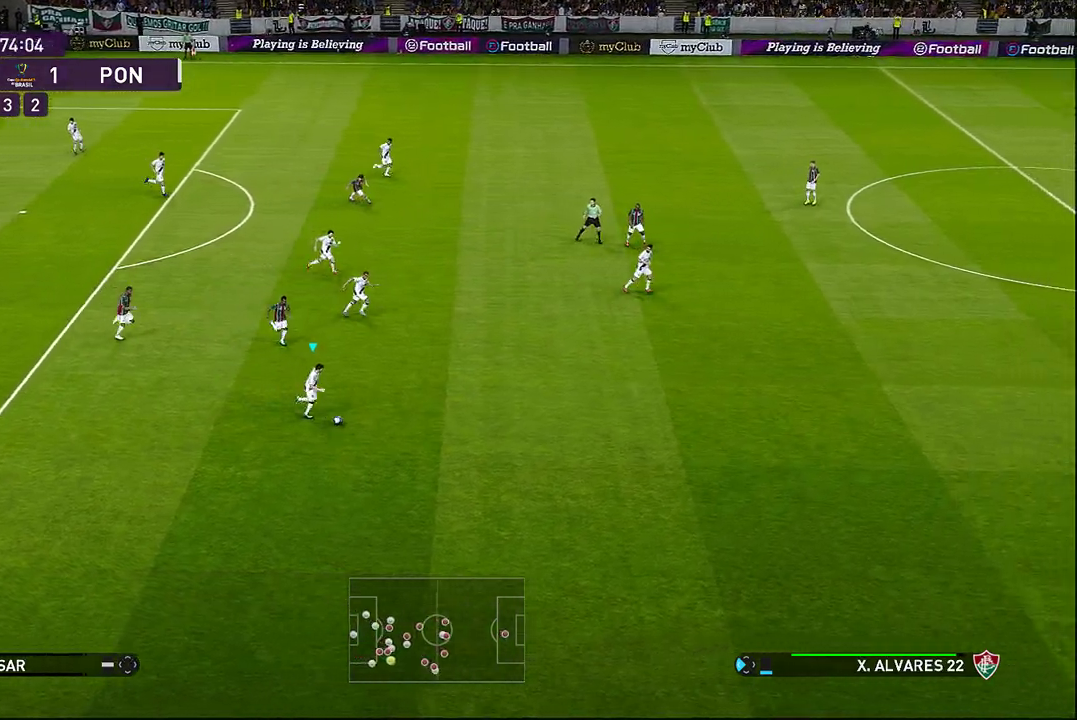
{"buttons": ["R1"], "left_stick": "right", "events": []}
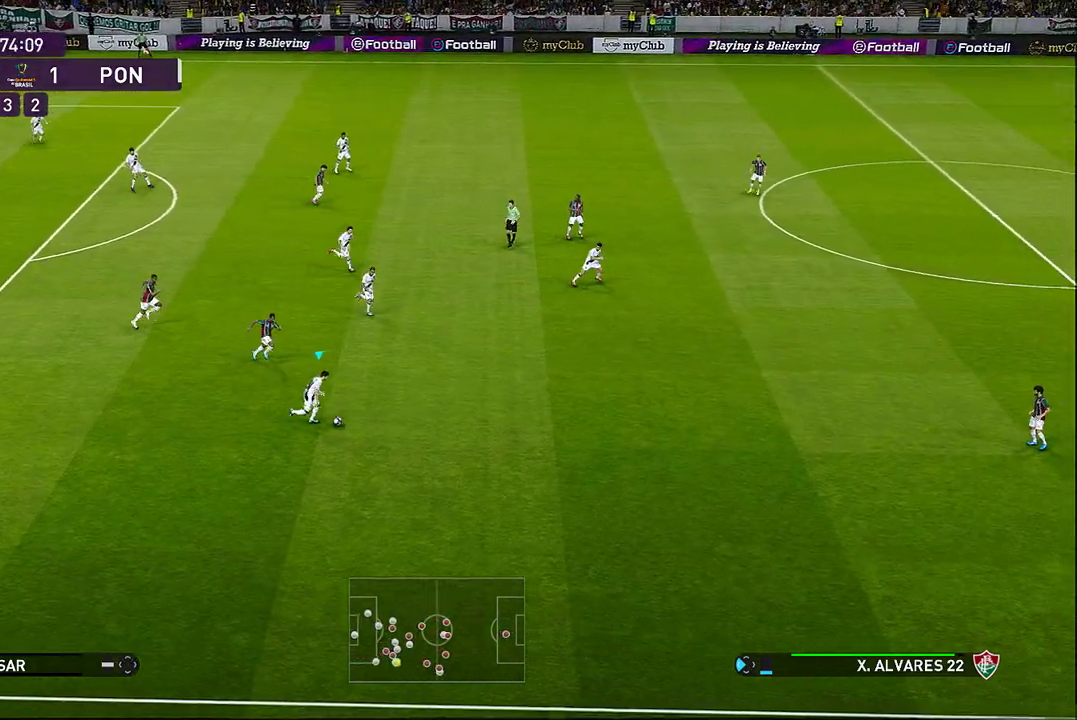
{"buttons": ["R1"], "left_stick": "right", "events": []}
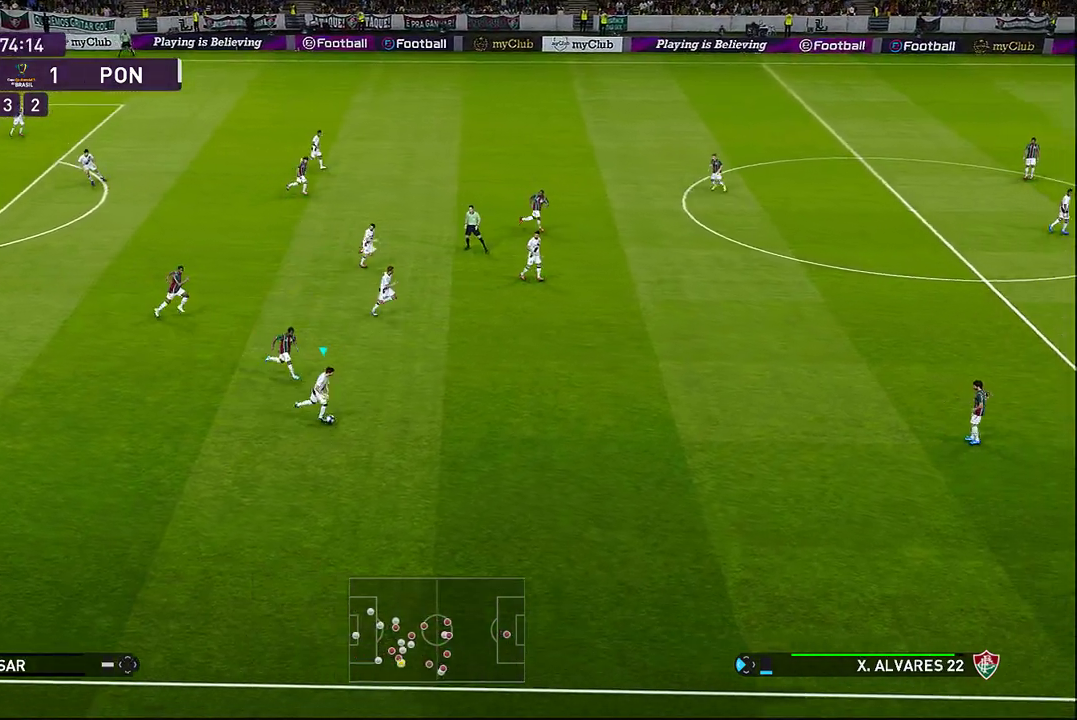
{"buttons": [], "left_stick": "right", "events": [[450, "R1", "up"]]}
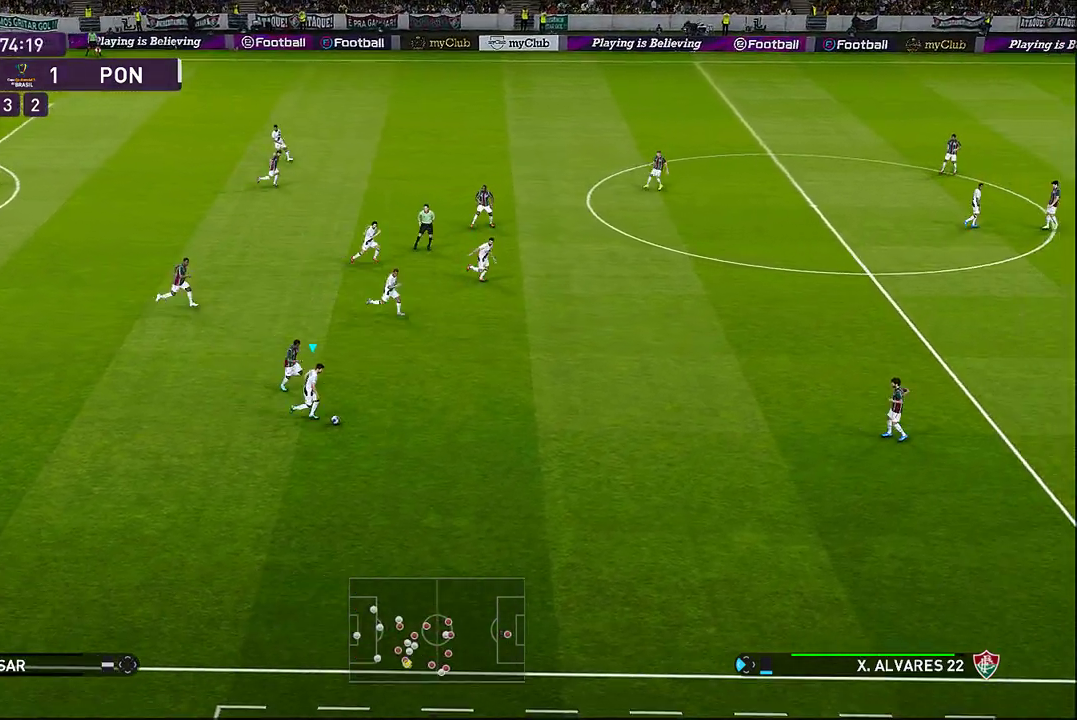
{"buttons": [], "left_stick": "up-right", "events": [[33, "TRIANGLE", "down"], [67, "left_stick", "up-right"], [83, "TRIANGLE", "up"]]}
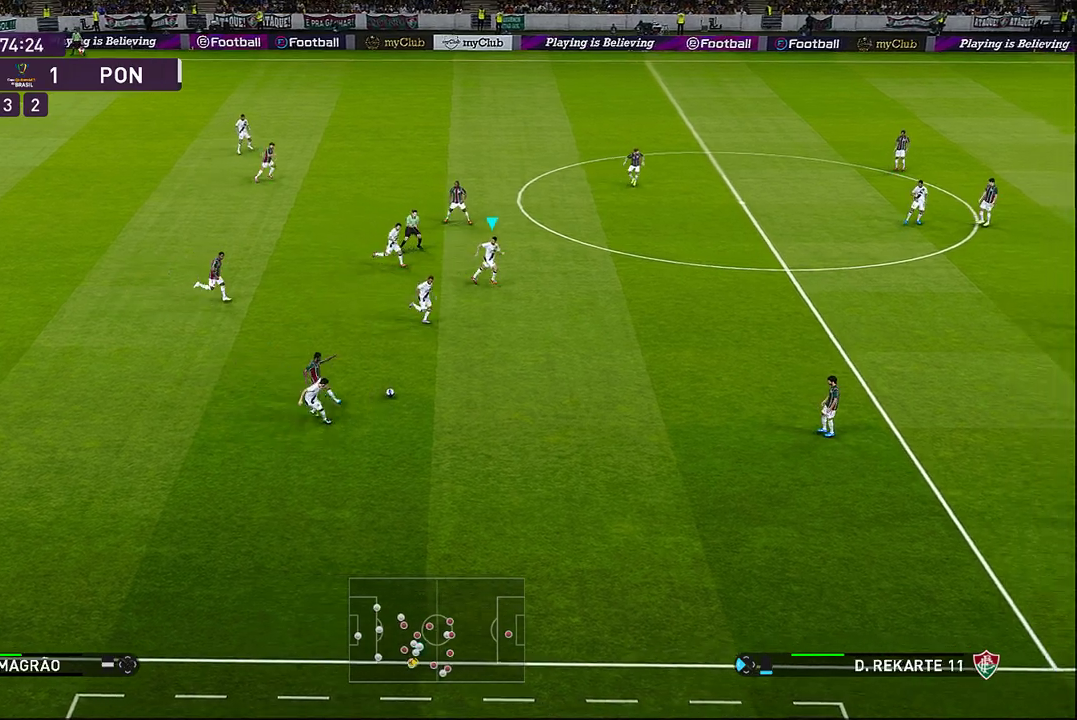
{"buttons": [], "left_stick": "right", "events": [[250, "left_stick", "right"]]}
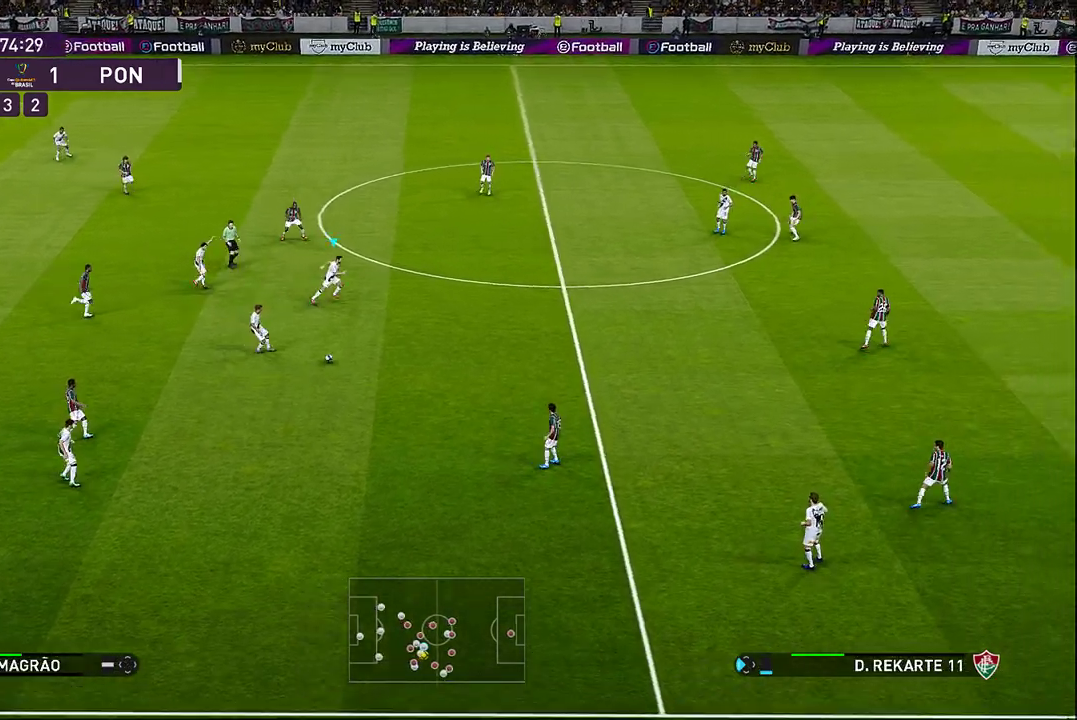
{"buttons": [], "left_stick": "right", "events": []}
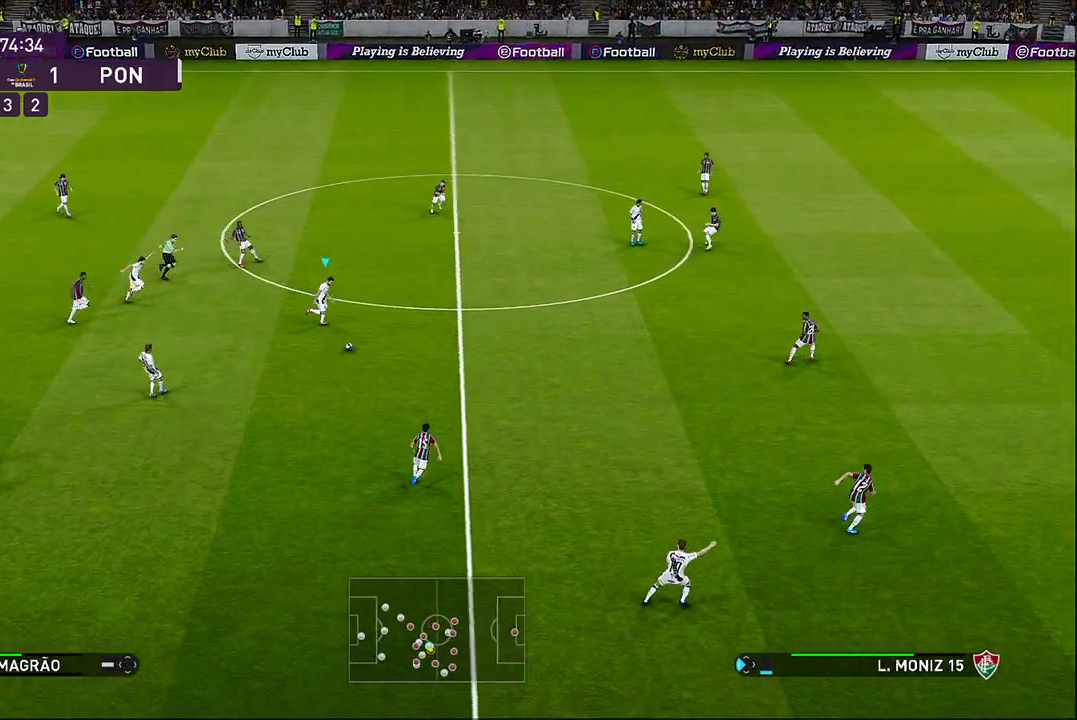
{"buttons": [], "left_stick": "right", "events": []}
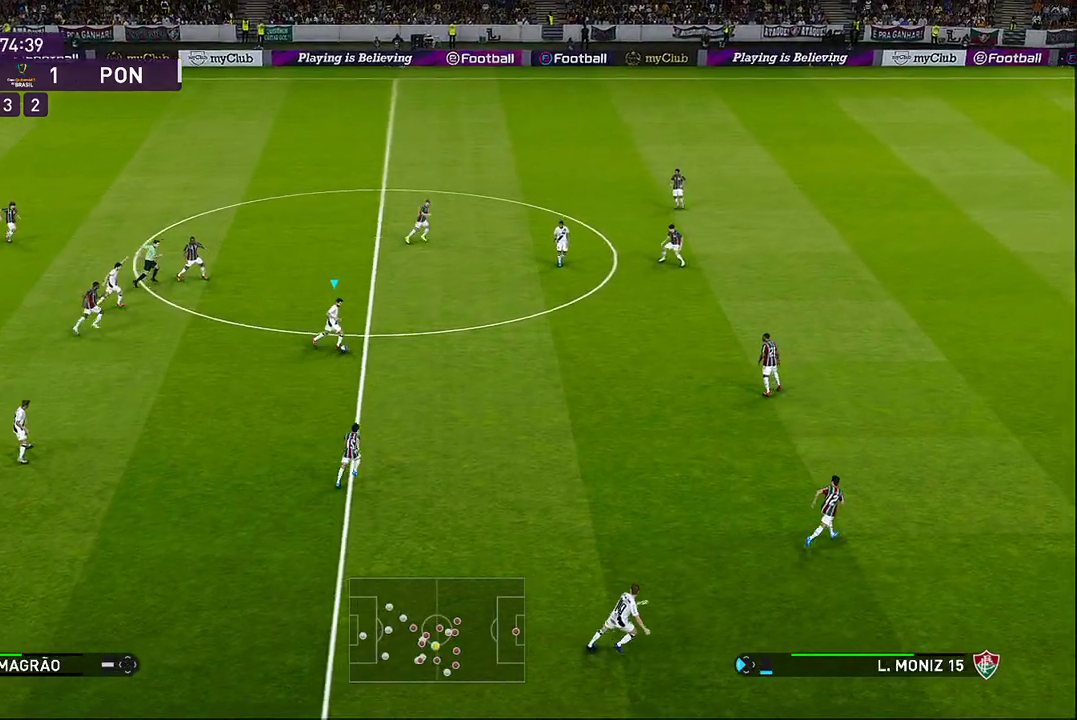
{"buttons": [], "left_stick": "right", "events": []}
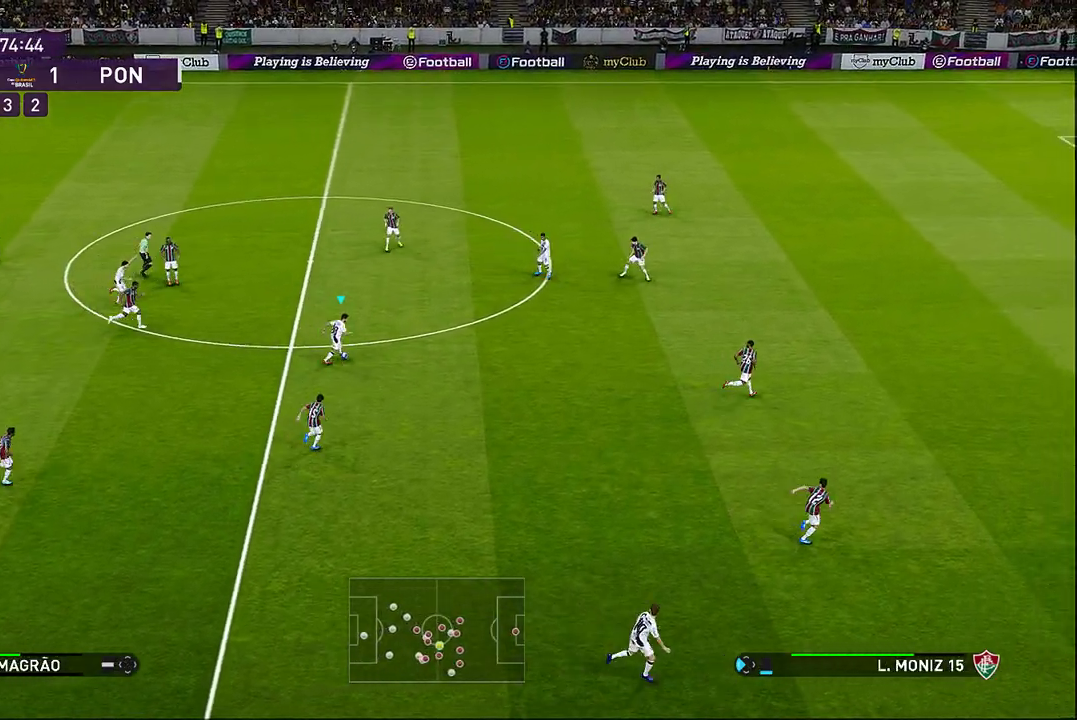
{"buttons": [], "left_stick": "up-right", "events": [[467, "left_stick", "up-right"]]}
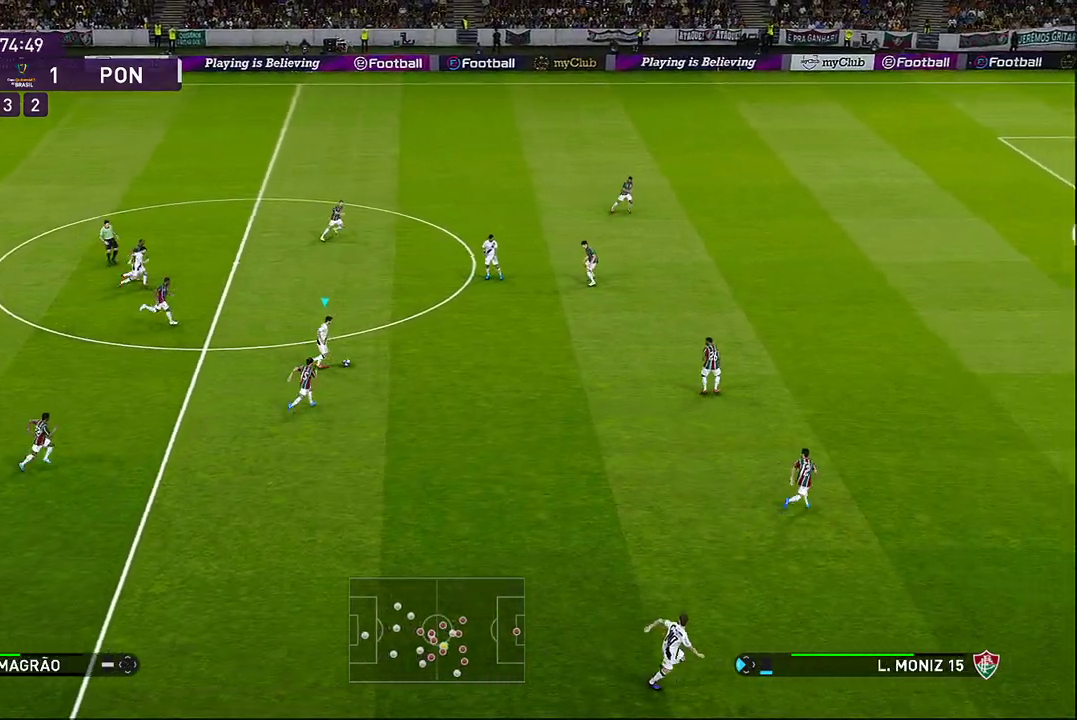
{"buttons": [], "left_stick": "center", "events": [[33, "CROSS", "down"], [33, "L1", "down"], [100, "CROSS", "up"], [150, "L1", "up"], [367, "left_stick", "center"]]}
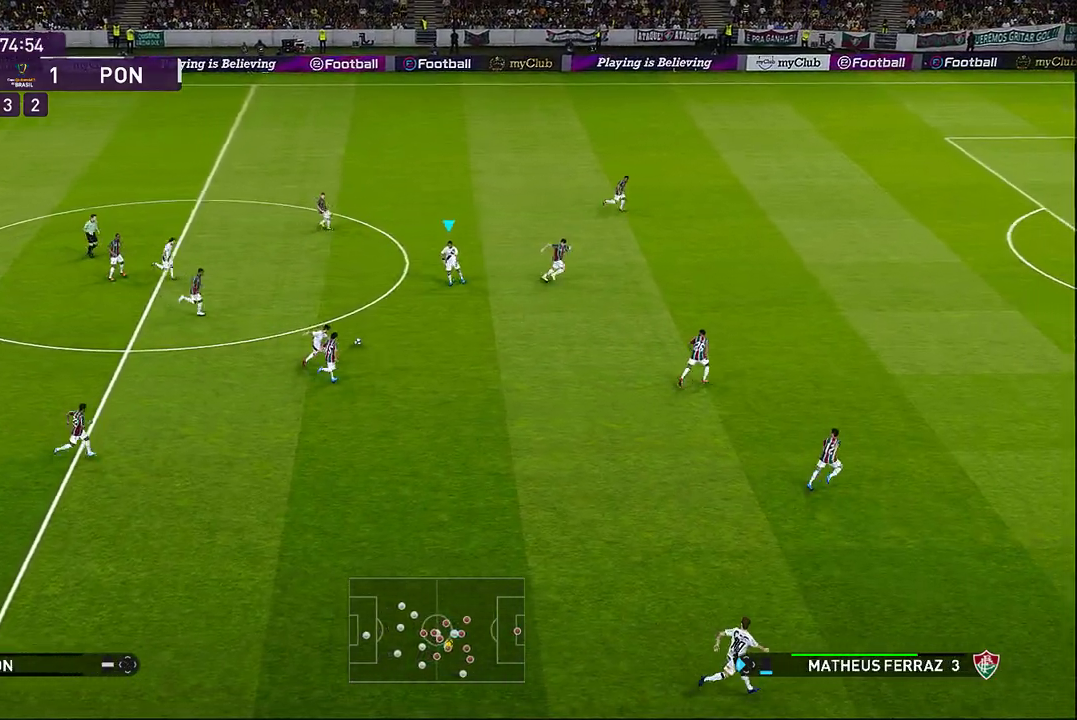
{"buttons": [], "left_stick": "down-right", "events": [[117, "left_stick", "down-right"]]}
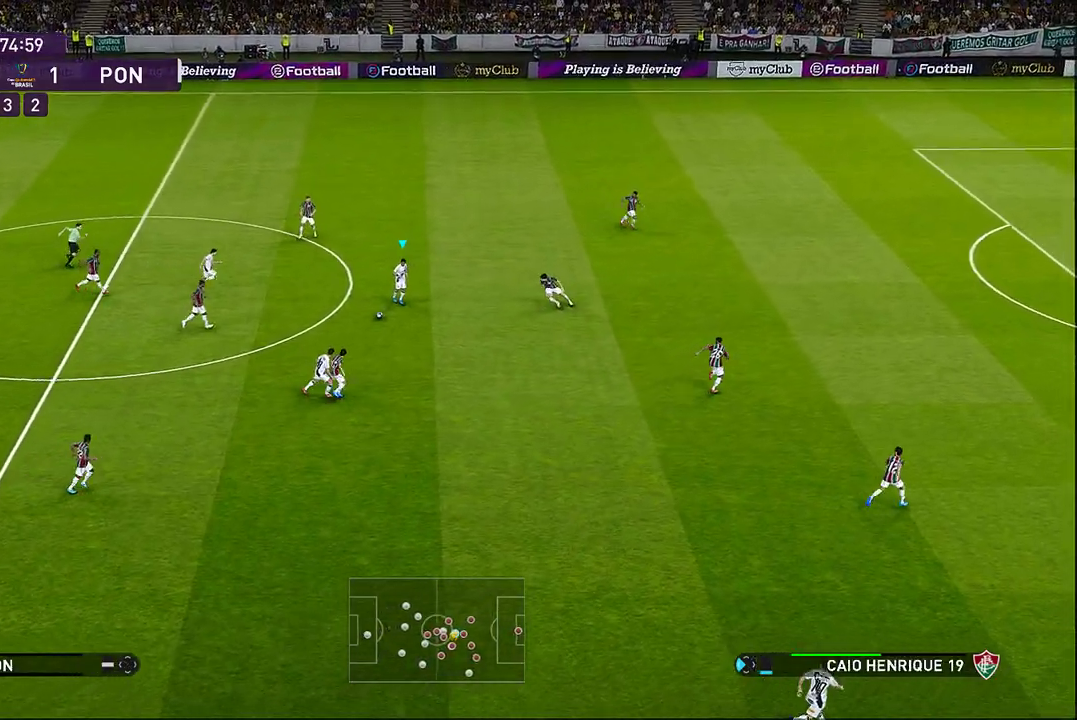
{"buttons": [], "left_stick": "up-right", "events": [[233, "left_stick", "right"], [467, "left_stick", "up-right"]]}
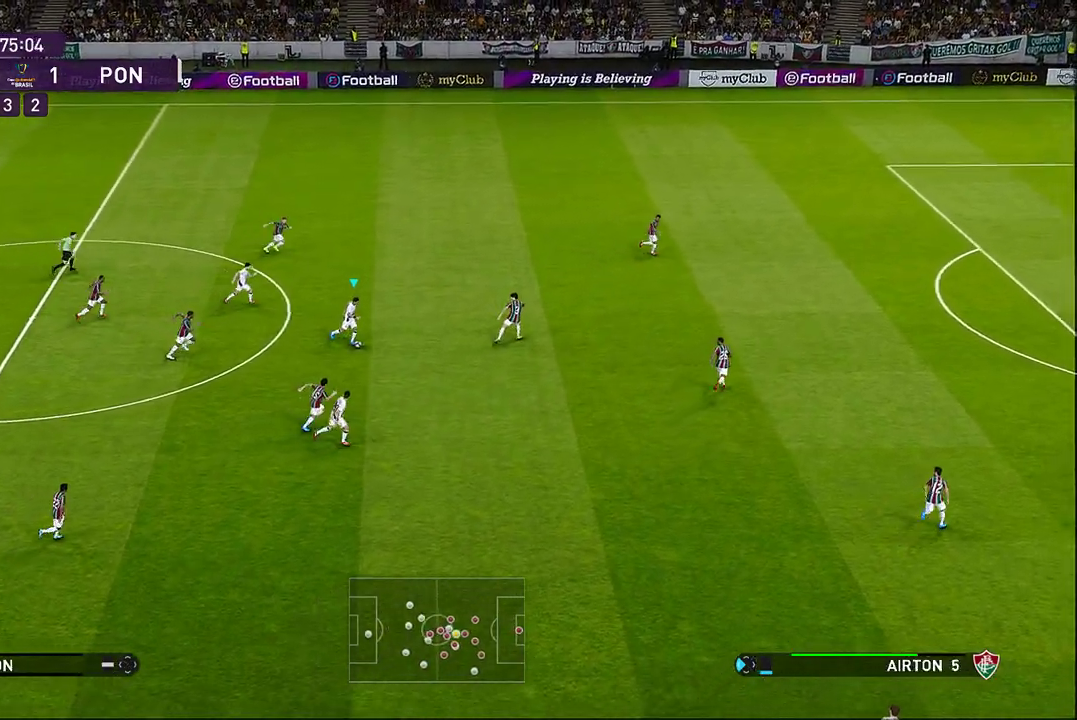
{"buttons": [], "left_stick": "down-right", "events": [[83, "left_stick", "down-right"], [200, "CROSS", "down"], [333, "CROSS", "up"], [350, "L1", "down"], [483, "L1", "up"]]}
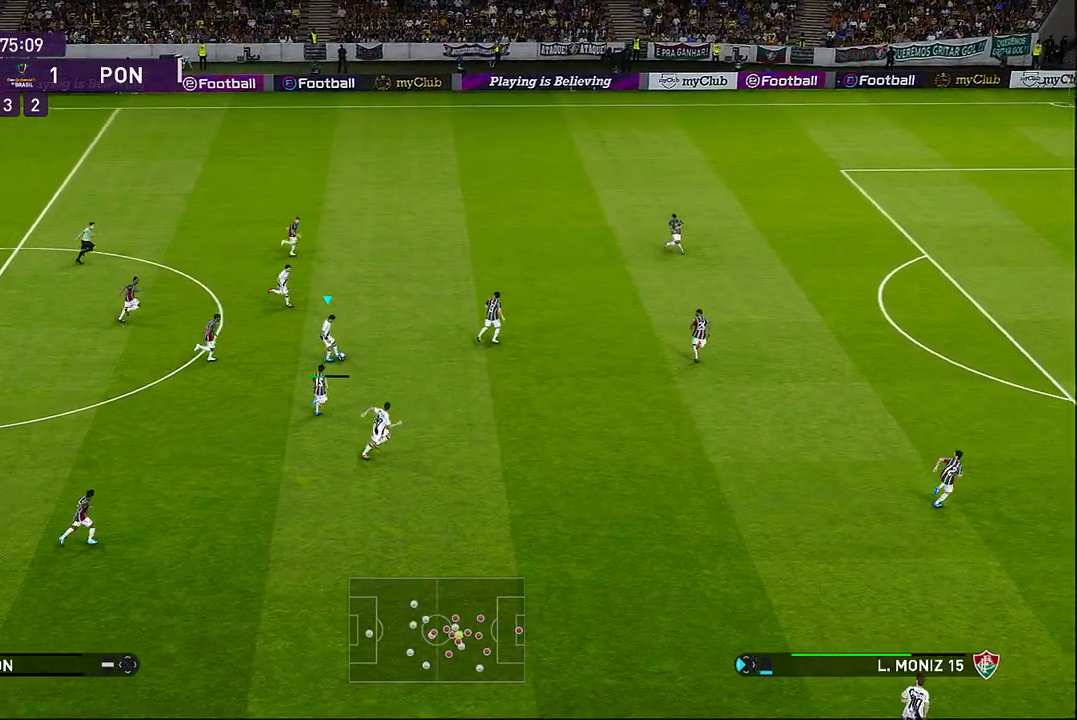
{"buttons": [], "left_stick": "down-right", "events": []}